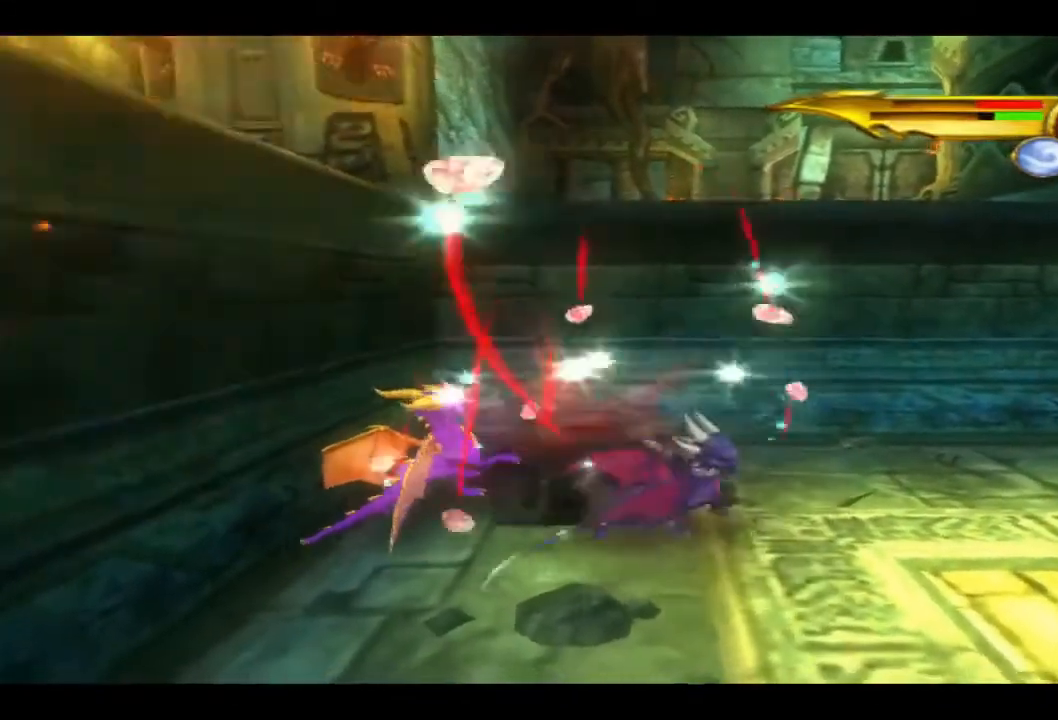
Gameplay with a controller (PlayStation layout); each line is a JSON object with the inputs held at the frame after it. "events" lists button and stick changes between this image and that frame as [ms after this image, input, new state], when the widget could be followed in between.
{"buttons": [], "left_stick": "up-right", "right_stick": "center", "events": []}
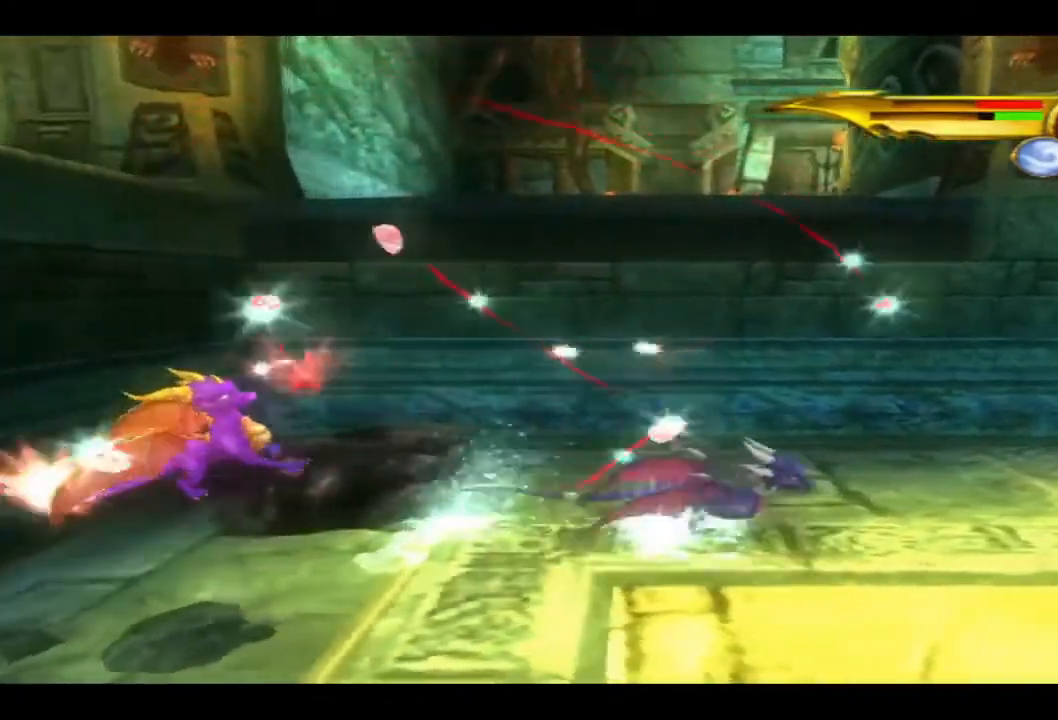
{"buttons": [], "left_stick": "up-right", "right_stick": "center", "events": []}
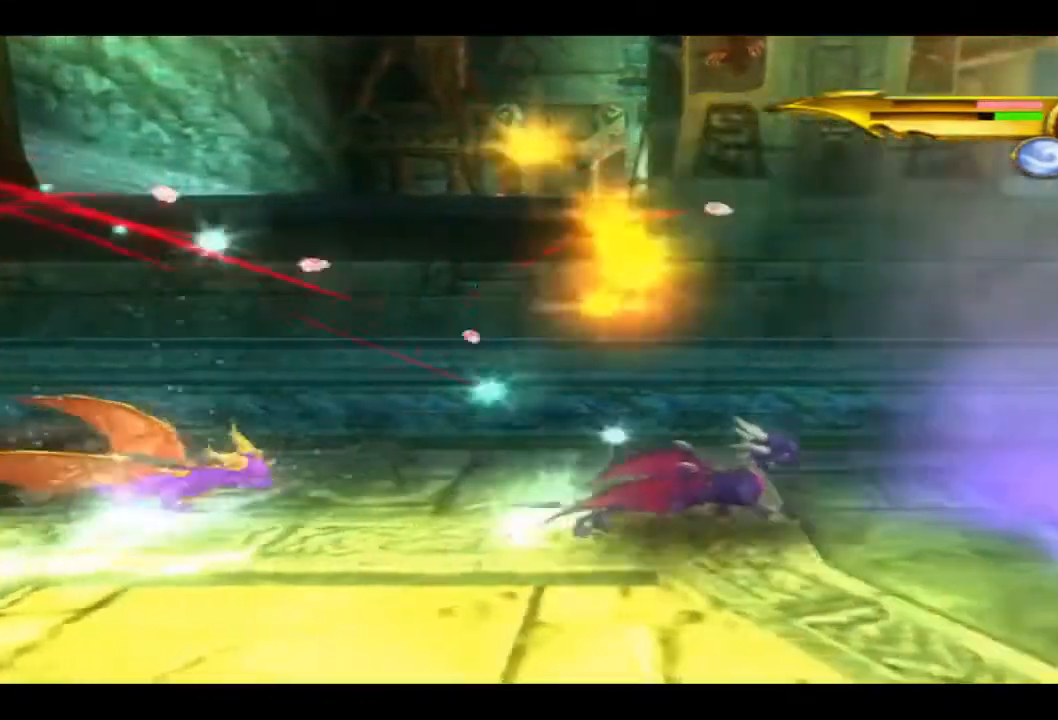
{"buttons": [], "left_stick": "down-right", "right_stick": "center", "events": [[233, "left_stick", "right"], [467, "left_stick", "down-right"]]}
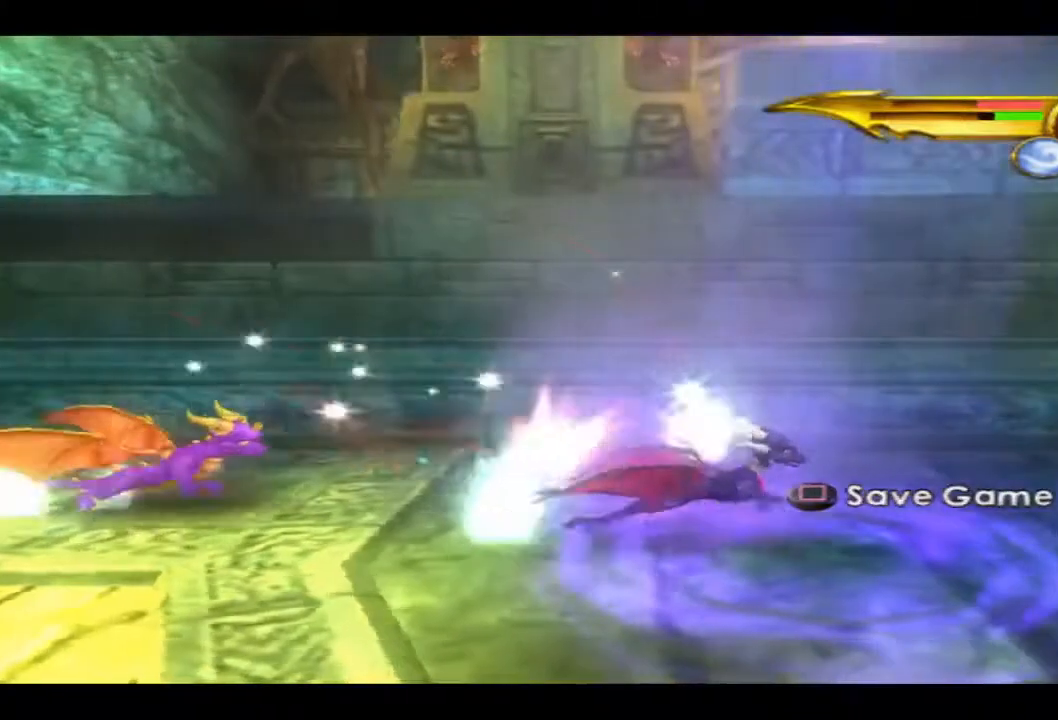
{"buttons": [], "left_stick": "center", "right_stick": "center", "events": [[367, "left_stick", "center"]]}
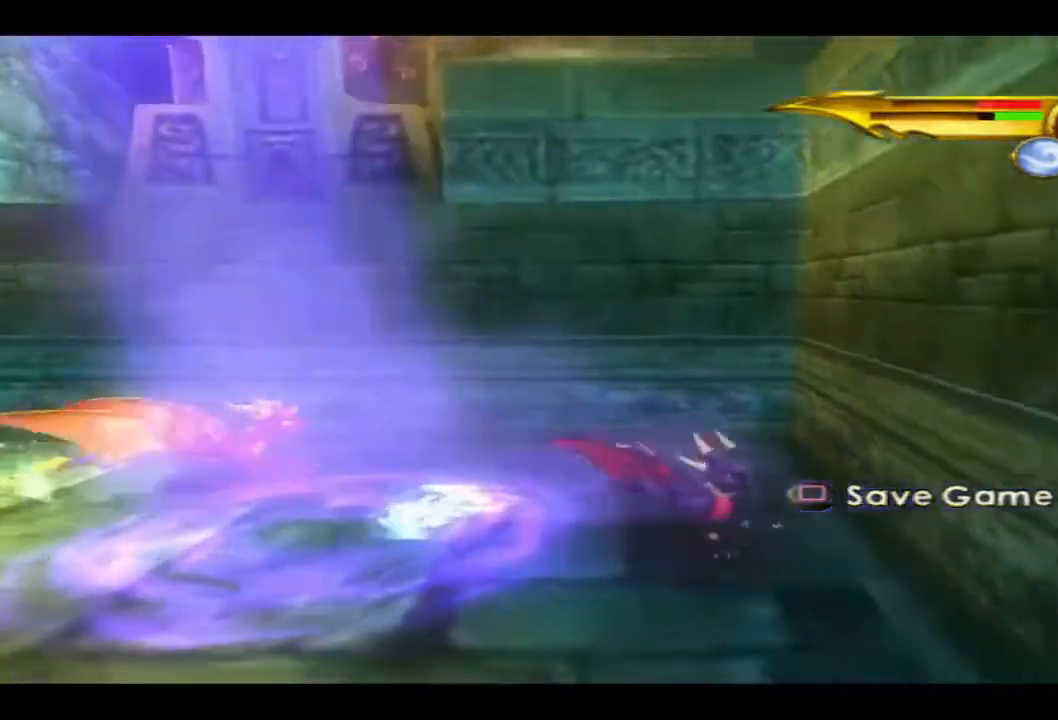
{"buttons": [], "left_stick": "down-left", "right_stick": "center", "events": [[33, "left_stick", "left"], [333, "left_stick", "down-left"]]}
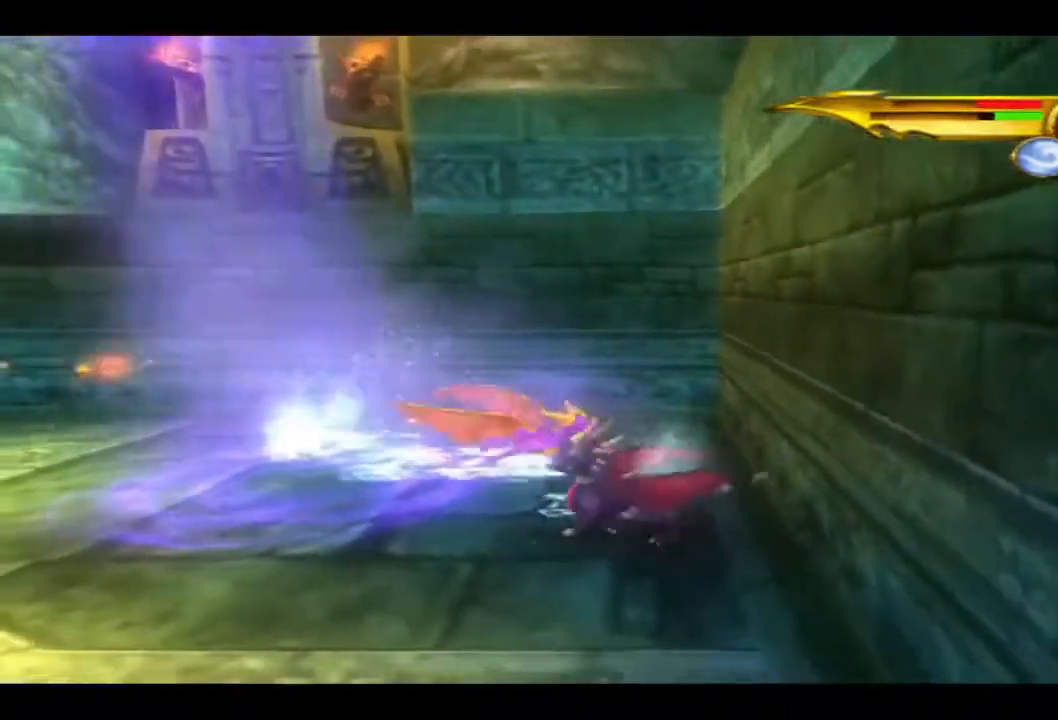
{"buttons": [], "left_stick": "down-left", "right_stick": "center", "events": []}
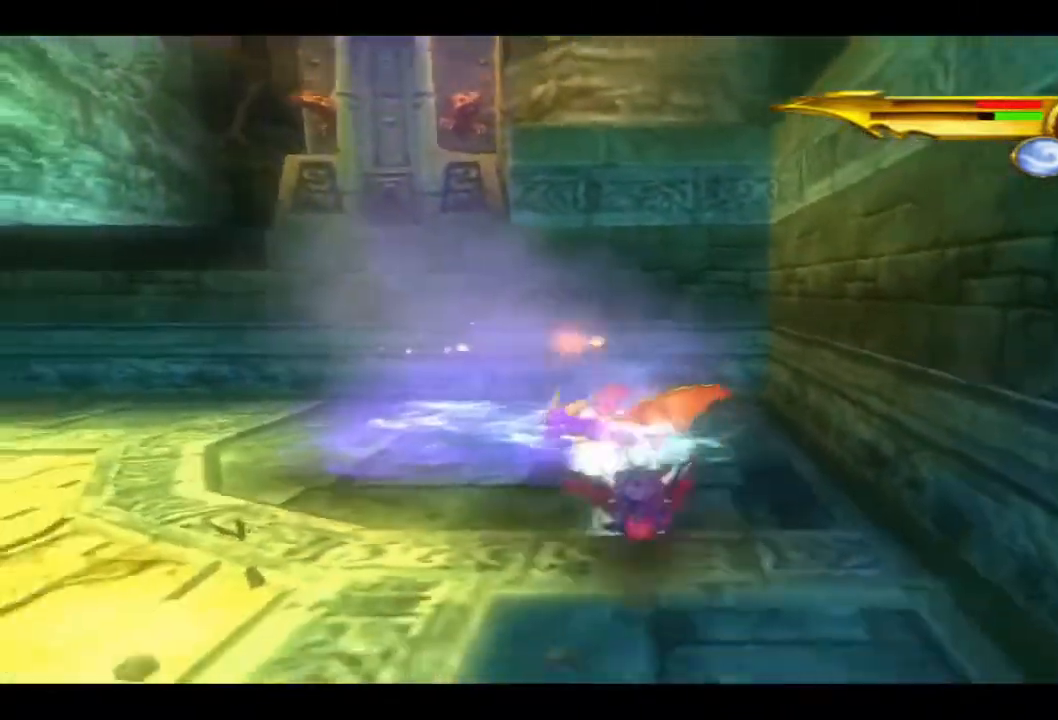
{"buttons": [], "left_stick": "down-left", "right_stick": "center", "events": []}
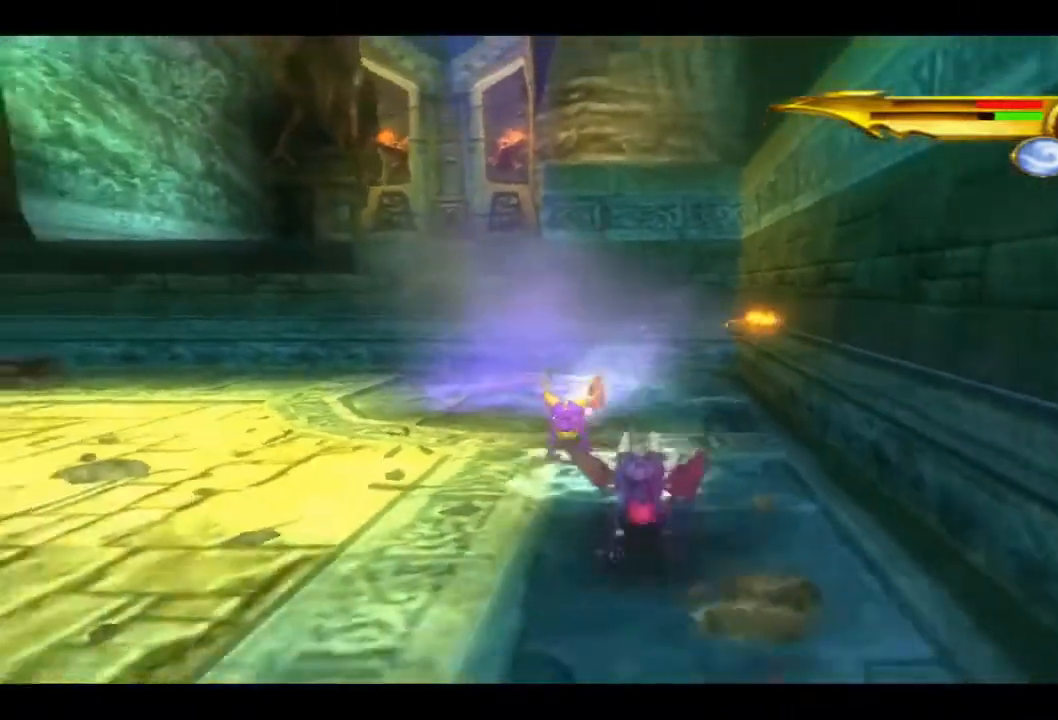
{"buttons": [], "left_stick": "center", "right_stick": "center", "events": [[67, "left_stick", "center"]]}
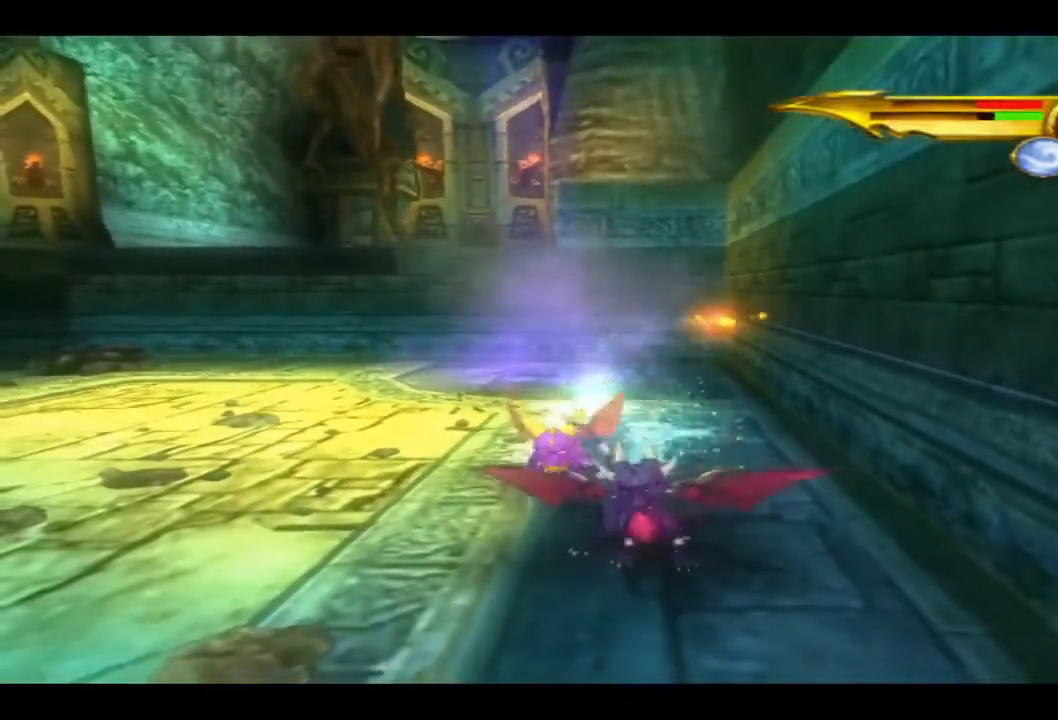
{"buttons": [], "left_stick": "down-left", "right_stick": "center", "events": [[200, "left_stick", "left"], [267, "left_stick", "down-left"]]}
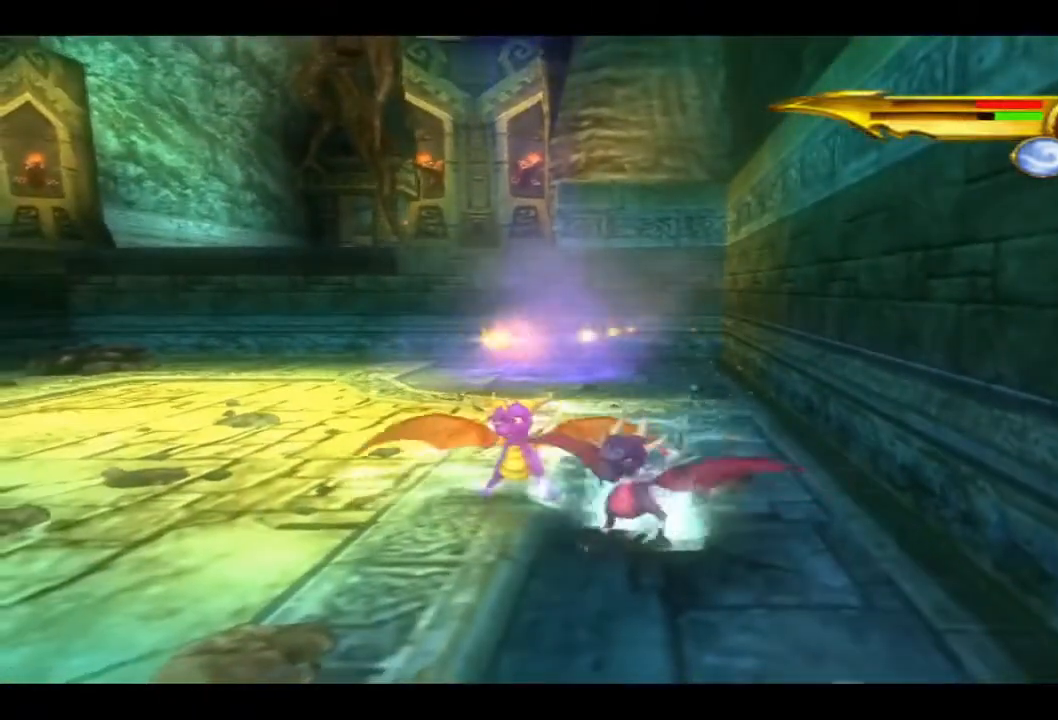
{"buttons": [], "left_stick": "left", "right_stick": "center", "events": [[100, "left_stick", "down"], [433, "left_stick", "left"]]}
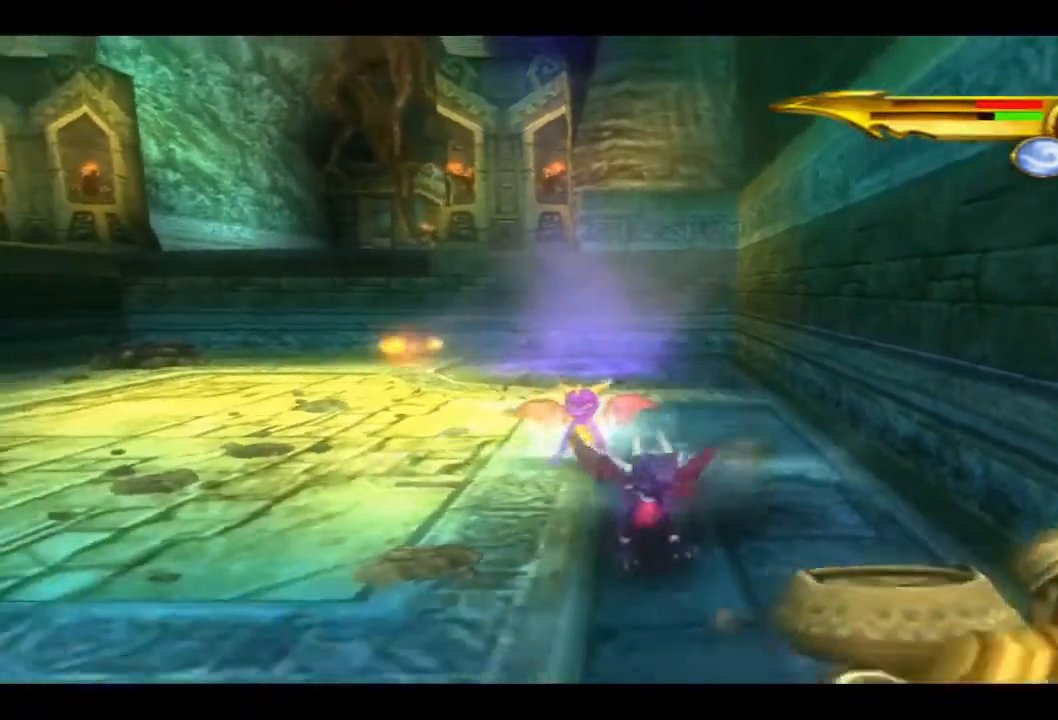
{"buttons": [], "left_stick": "center", "right_stick": "center", "events": [[500, "left_stick", "center"]]}
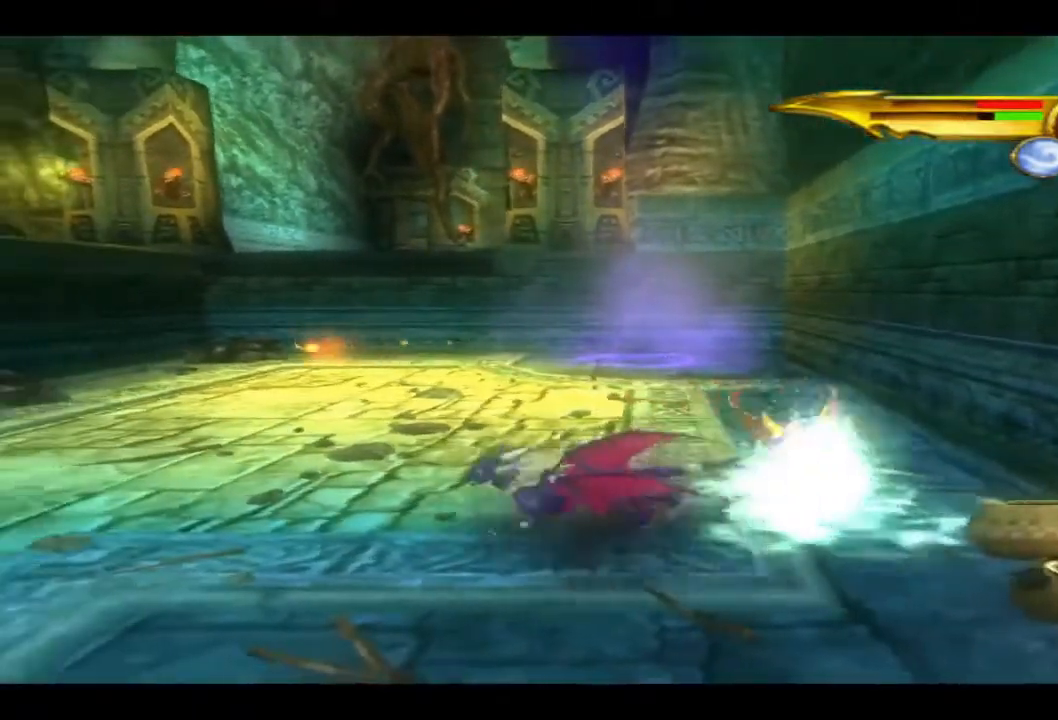
{"buttons": [], "left_stick": "right", "right_stick": "center", "events": [[33, "left_stick", "right"]]}
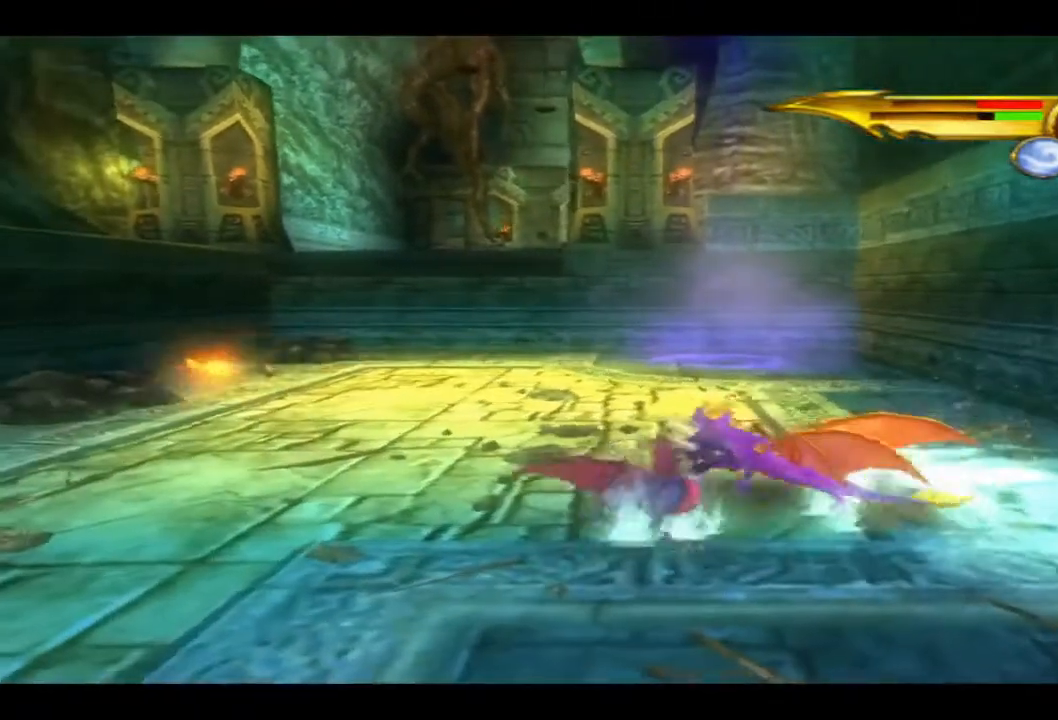
{"buttons": [], "left_stick": "right", "right_stick": "center", "events": [[233, "SQUARE", "down"], [400, "SQUARE", "up"]]}
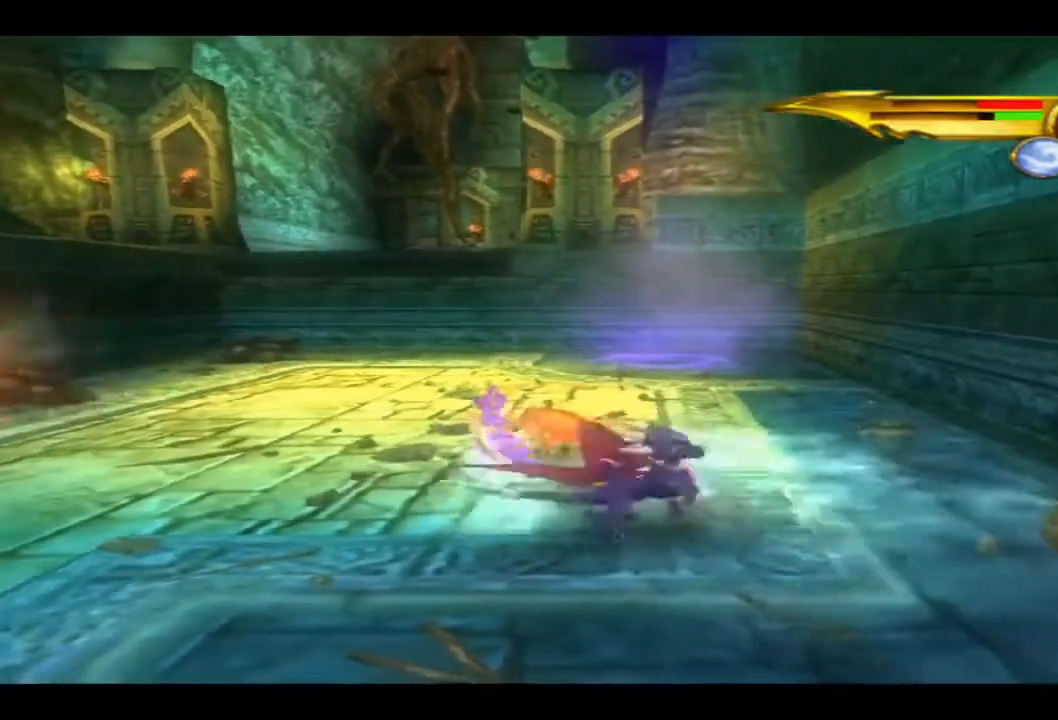
{"buttons": [], "left_stick": "right", "right_stick": "center", "events": [[167, "SQUARE", "down"], [367, "SQUARE", "up"]]}
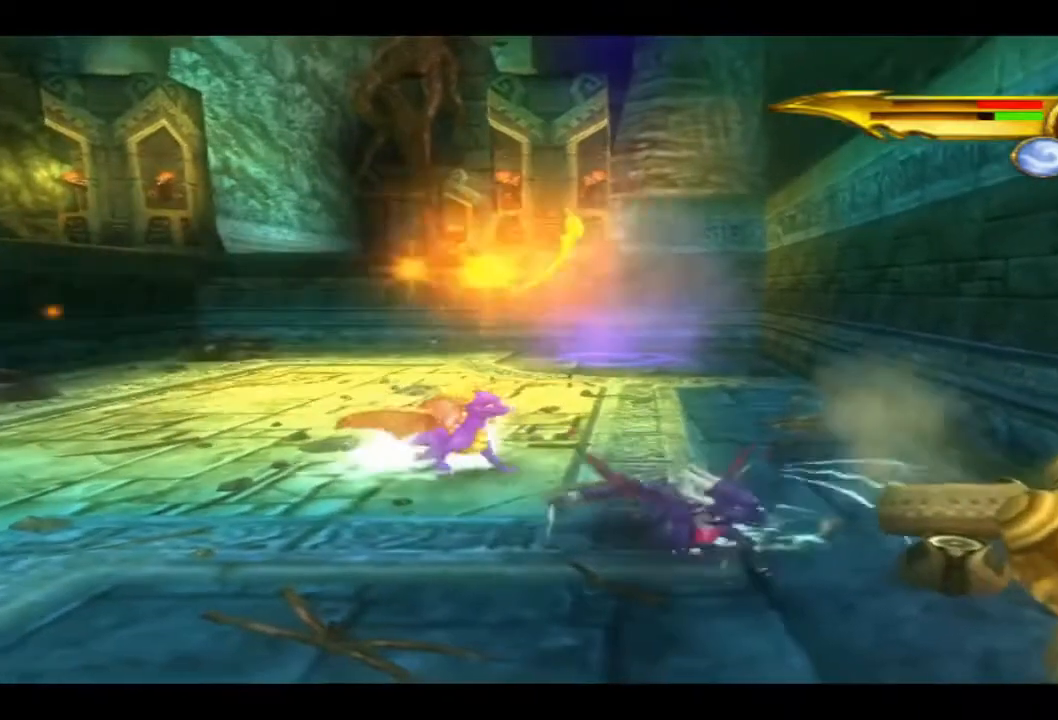
{"buttons": ["SQUARE"], "left_stick": "right", "right_stick": "center", "events": [[33, "SQUARE", "down"], [200, "SQUARE", "up"], [267, "SQUARE", "down"], [433, "SQUARE", "up"], [500, "SQUARE", "down"]]}
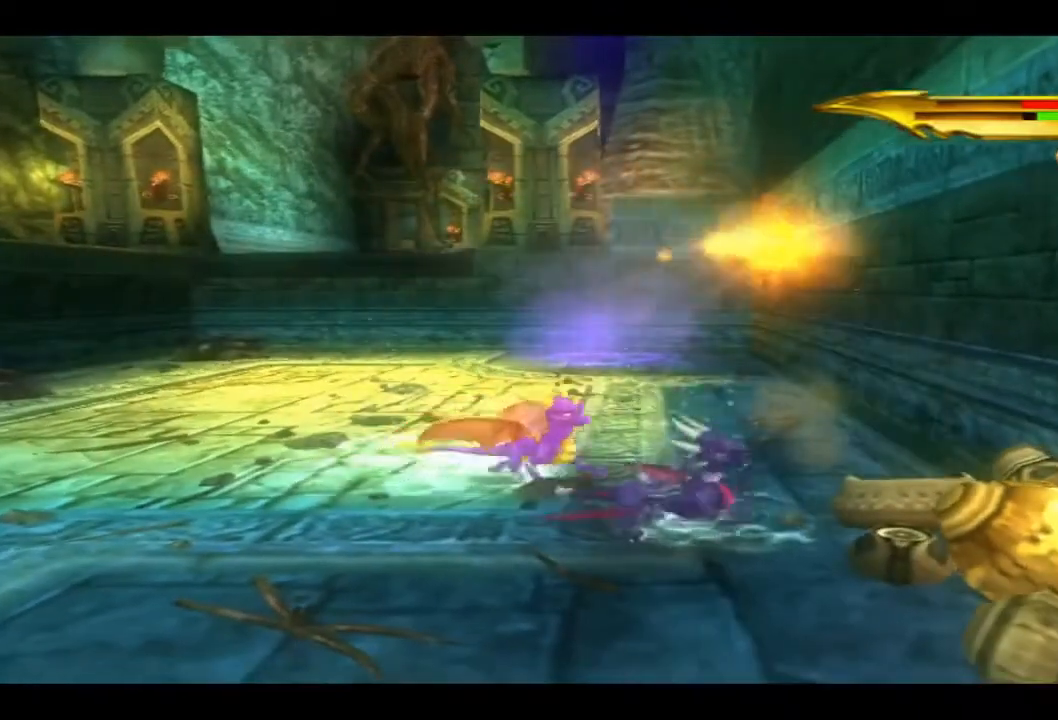
{"buttons": ["SQUARE"], "left_stick": "right", "right_stick": "center", "events": [[133, "SQUARE", "up"], [200, "SQUARE", "down"], [333, "SQUARE", "up"], [433, "SQUARE", "down"]]}
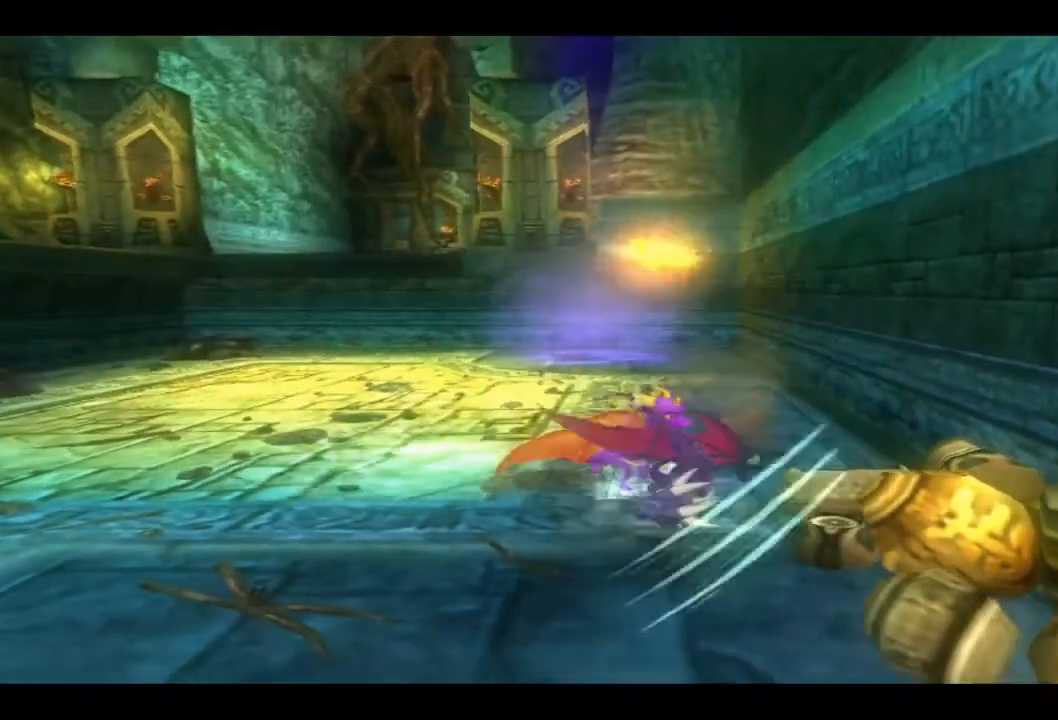
{"buttons": [], "left_stick": "right", "right_stick": "center", "events": [[67, "SQUARE", "up"], [167, "SQUARE", "down"], [300, "SQUARE", "up"], [367, "SQUARE", "down"], [500, "SQUARE", "up"]]}
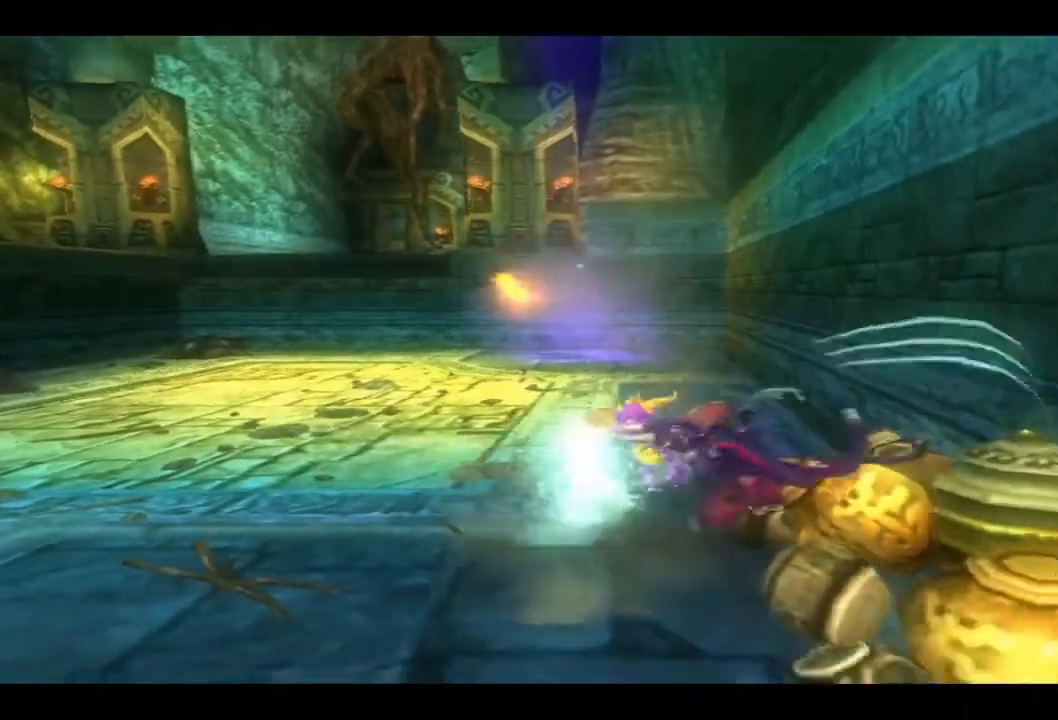
{"buttons": [], "left_stick": "right", "right_stick": "center", "events": [[67, "SQUARE", "down"], [267, "SQUARE", "up"], [333, "SQUARE", "down"], [467, "SQUARE", "up"]]}
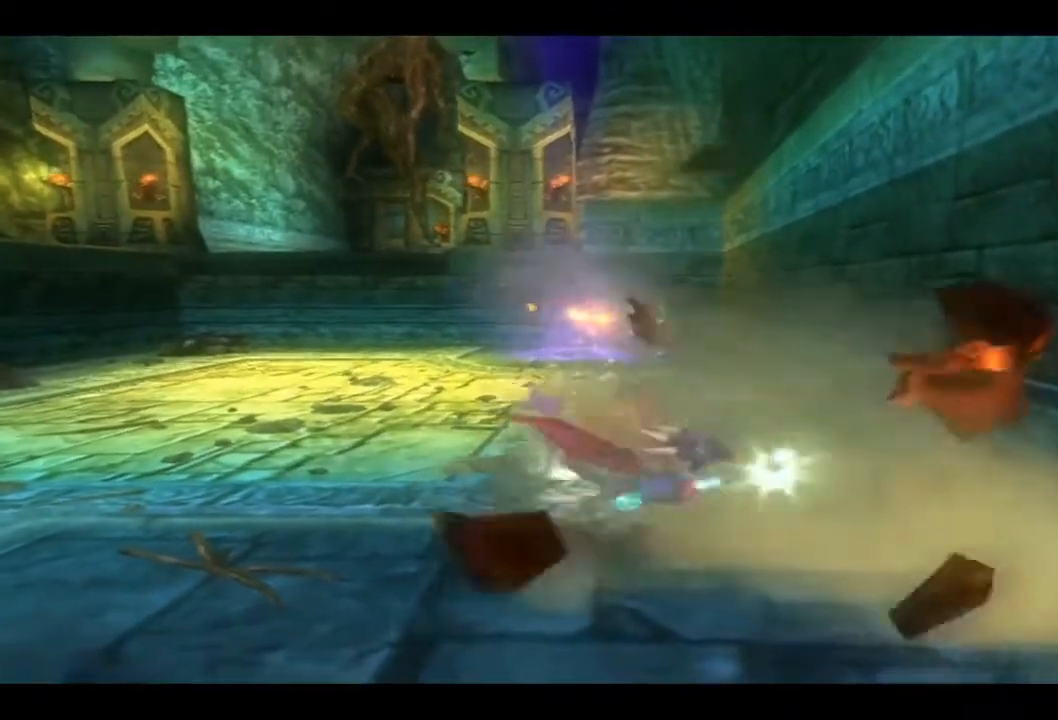
{"buttons": [], "left_stick": "left", "right_stick": "center", "events": [[200, "left_stick", "center"], [300, "left_stick", "left"]]}
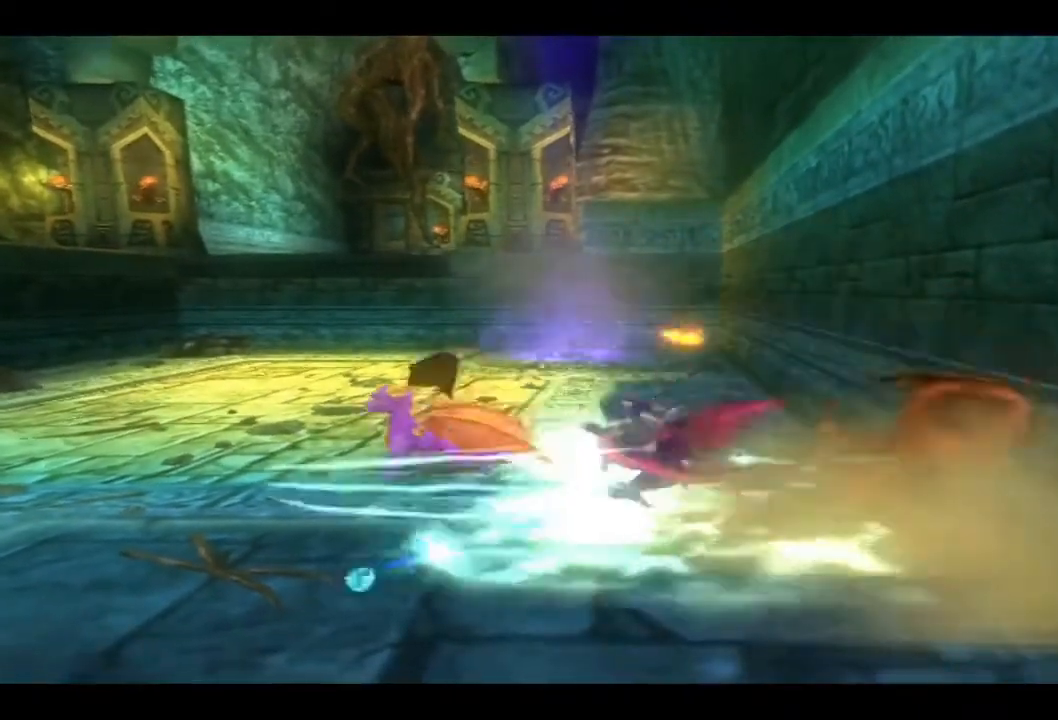
{"buttons": [], "left_stick": "left", "right_stick": "center", "events": []}
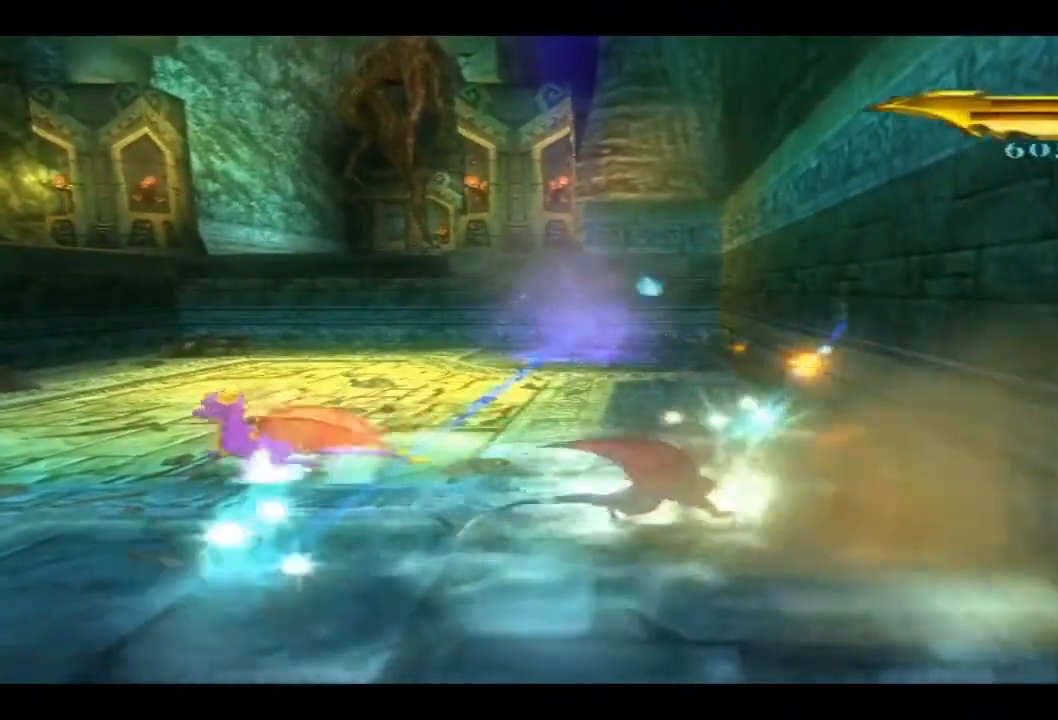
{"buttons": [], "left_stick": "left", "right_stick": "center", "events": []}
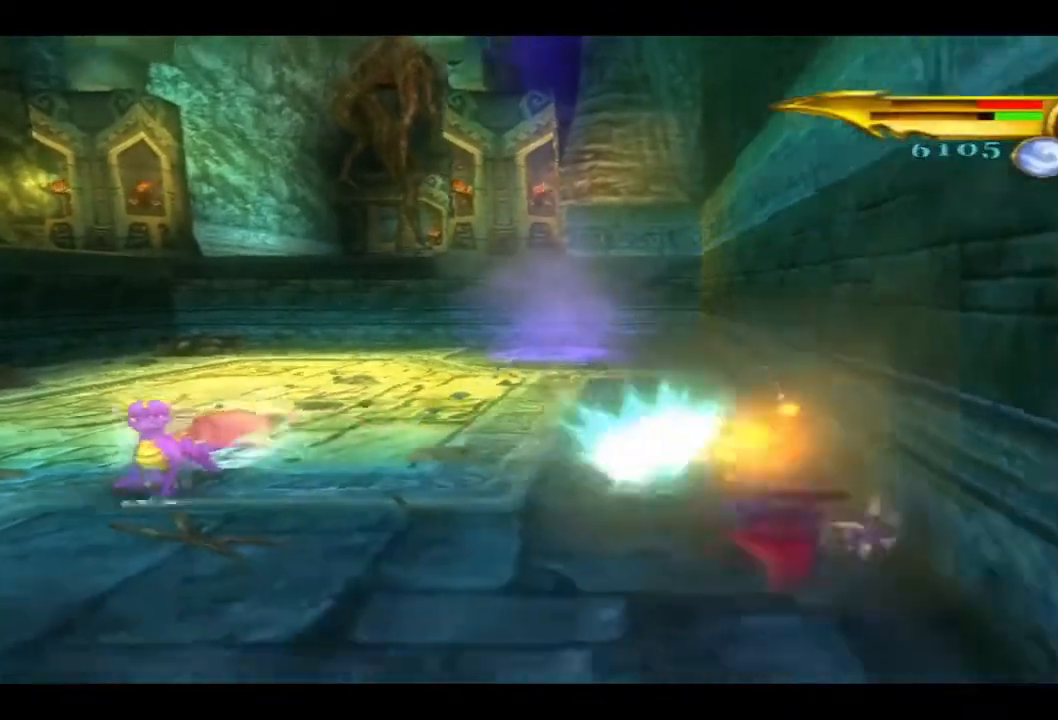
{"buttons": [], "left_stick": "left", "right_stick": "center", "events": []}
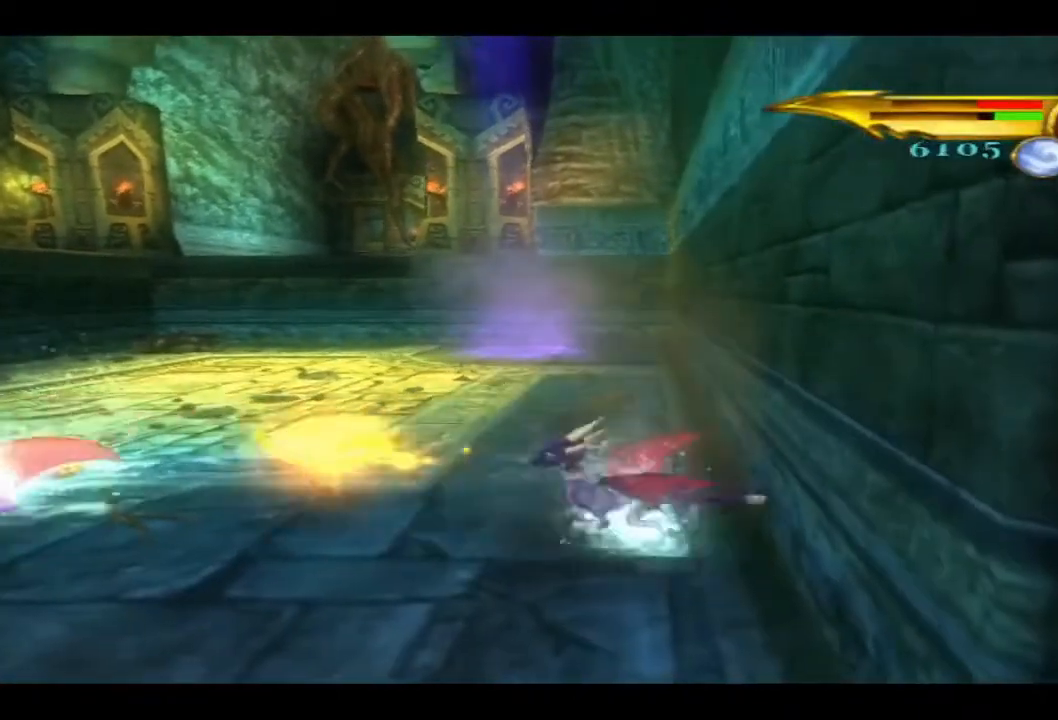
{"buttons": [], "left_stick": "down-left", "right_stick": "center", "events": [[267, "left_stick", "down-left"]]}
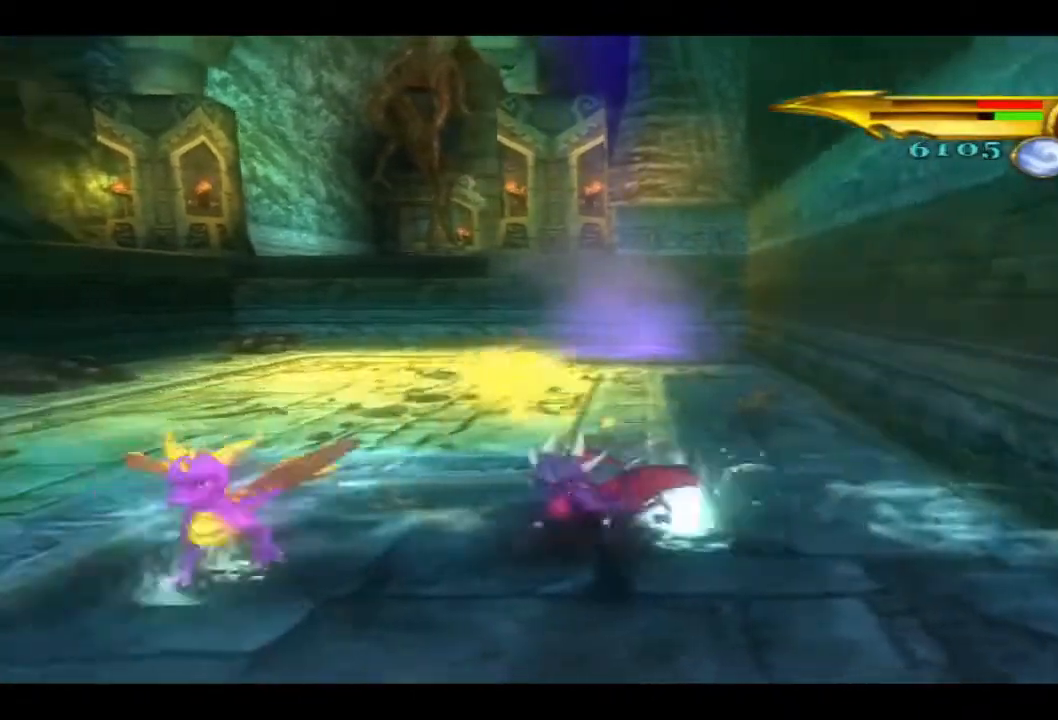
{"buttons": [], "left_stick": "left", "right_stick": "center", "events": [[400, "left_stick", "left"]]}
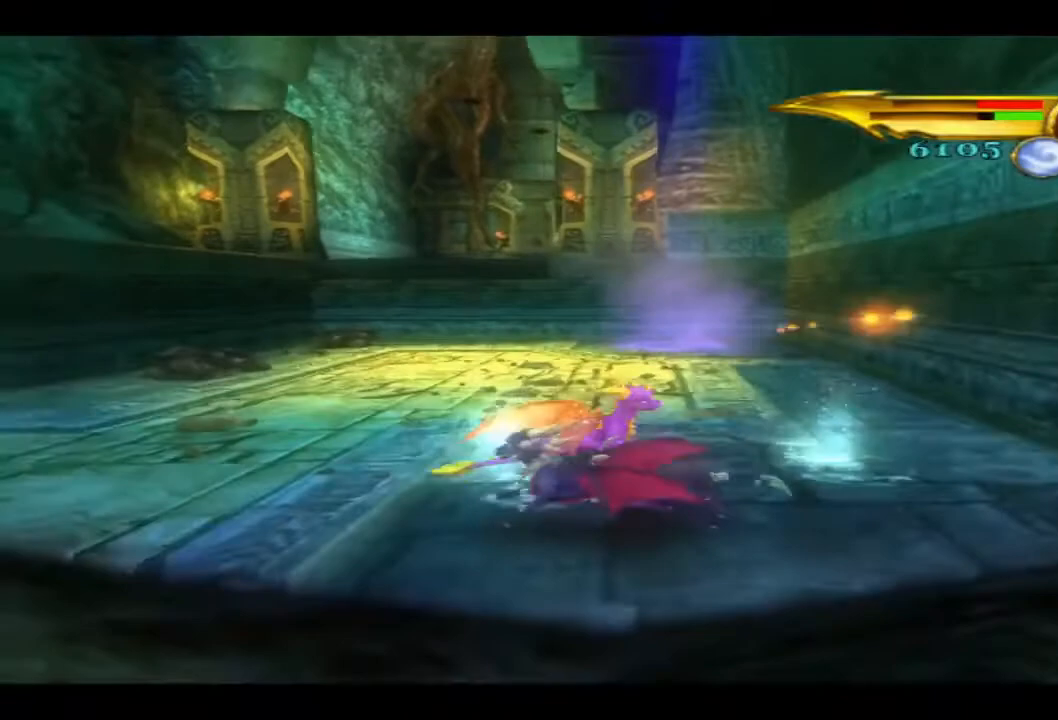
{"buttons": [], "left_stick": "up-left", "right_stick": "center", "events": [[67, "CROSS", "down"], [133, "left_stick", "up-left"], [367, "CROSS", "up"]]}
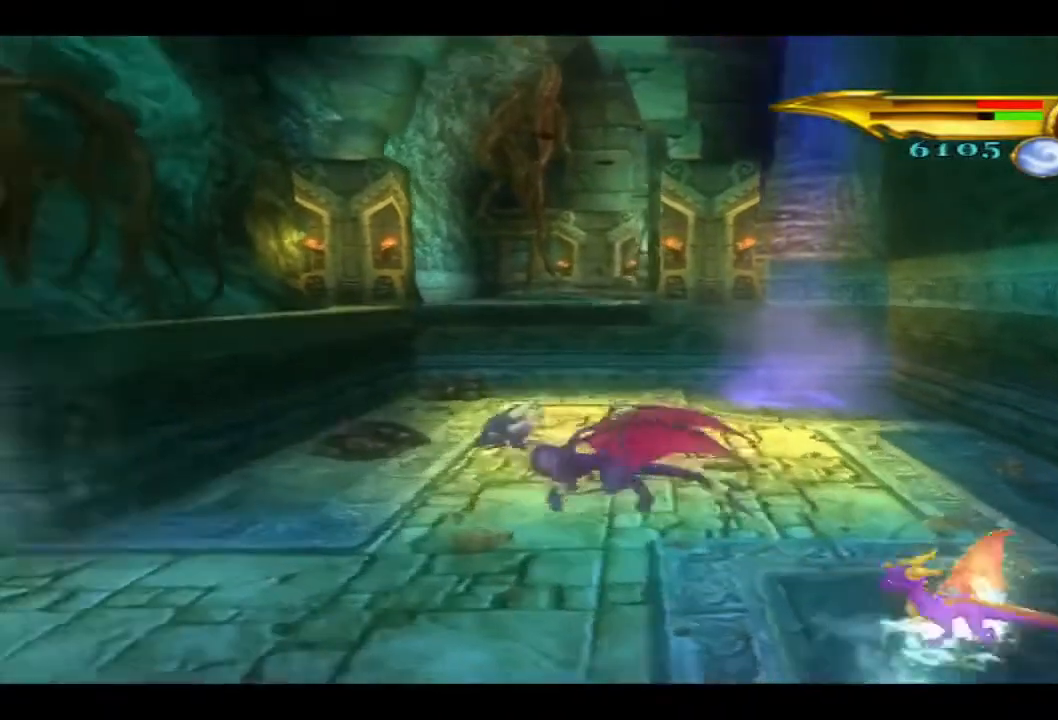
{"buttons": ["CROSS"], "left_stick": "up-left", "right_stick": "center", "events": [[367, "CROSS", "down"]]}
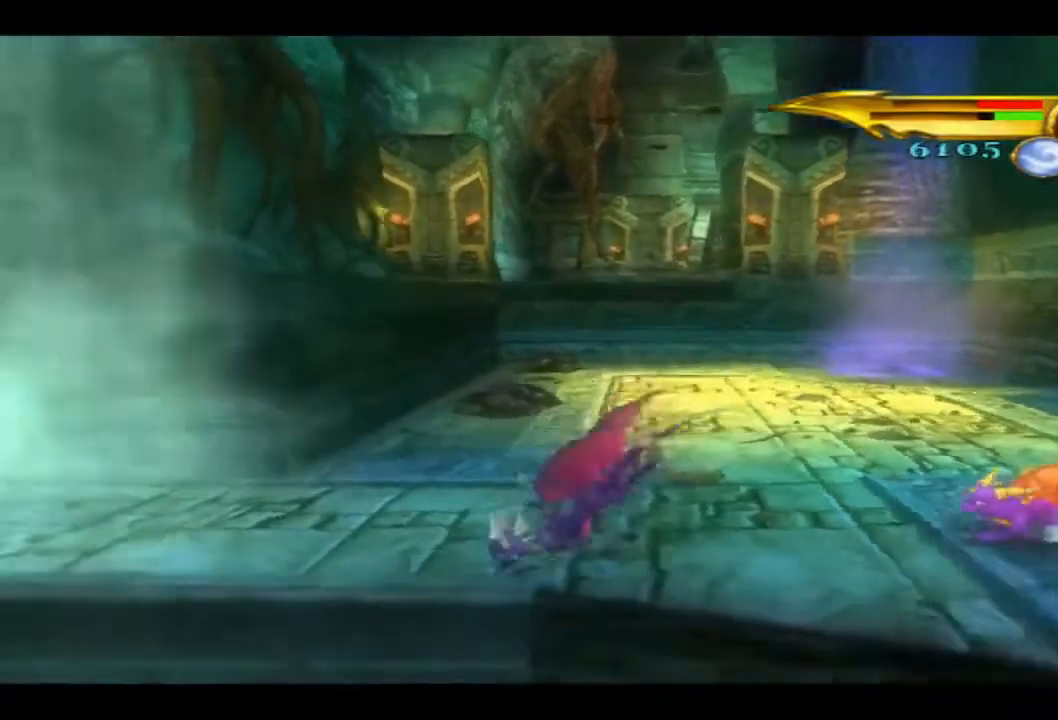
{"buttons": [], "left_stick": "up-left", "right_stick": "center", "events": [[100, "CROSS", "up"]]}
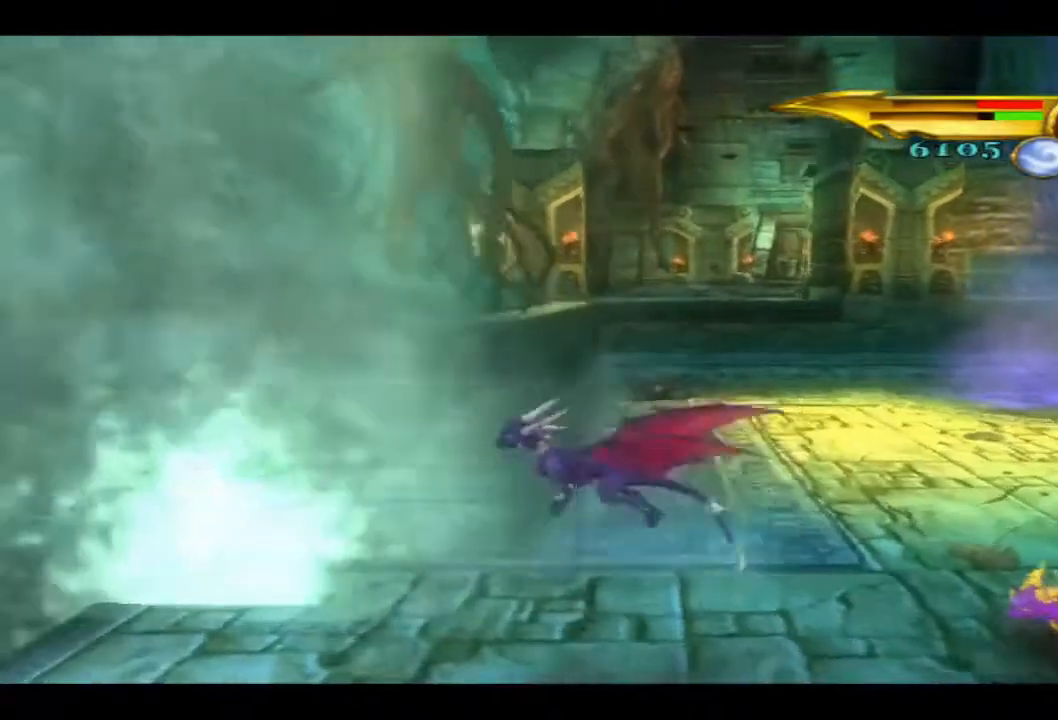
{"buttons": [], "left_stick": "up-left", "right_stick": "center", "events": []}
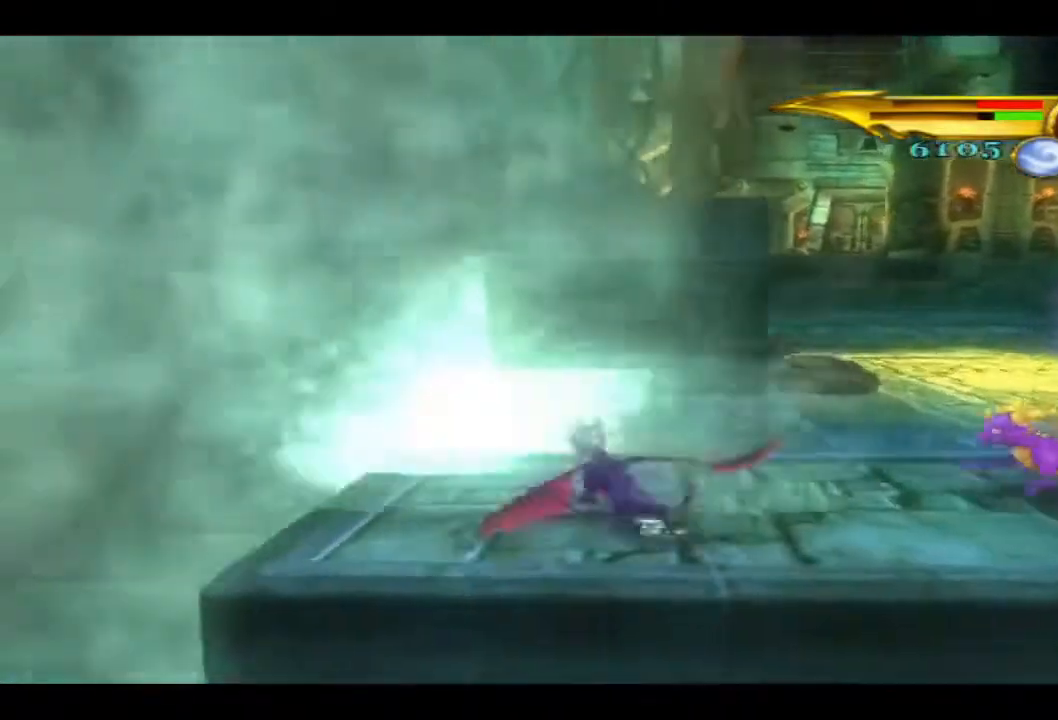
{"buttons": [], "left_stick": "up-left", "right_stick": "center", "events": [[367, "SQUARE", "down"], [500, "SQUARE", "up"]]}